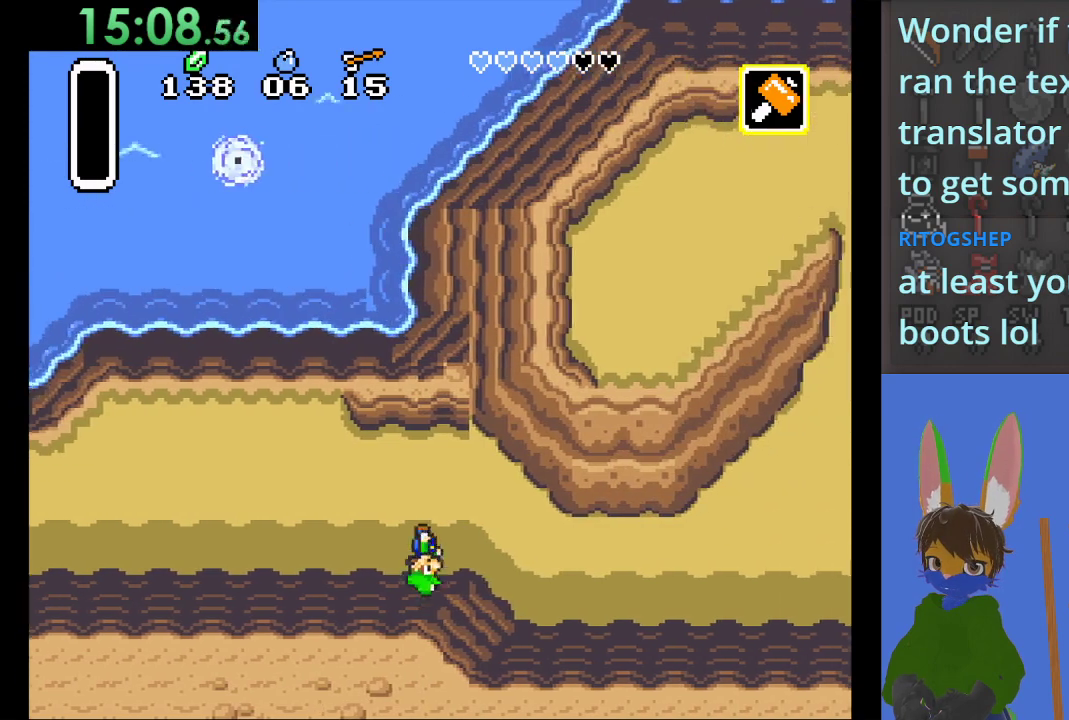
Gameplay with a controller (PlayStation layout); each line is a JSON object with the inputs held at the frame after it (dt_ms = milliseconds from this image to that frame). "events" lists button and stick changes between this image and that frame as [ms after this image, input, new state], when the widget could be followed in between.
{"dt_ms": 500, "buttons": [], "left_stick": "down-right", "right_stick": "center", "events": []}
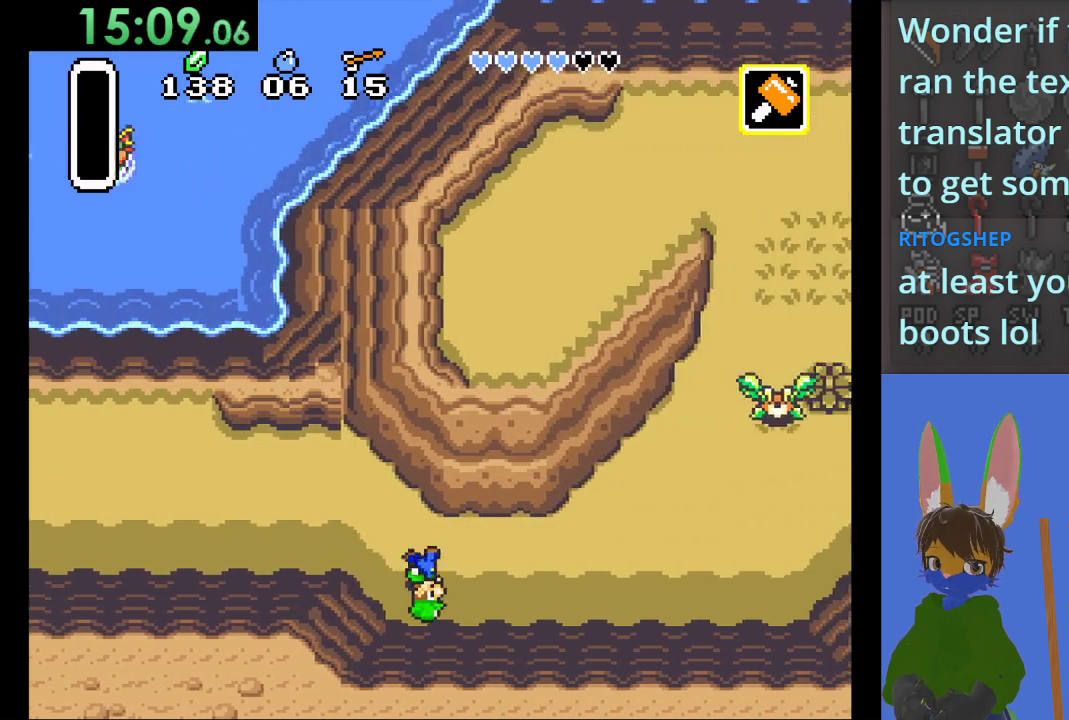
{"dt_ms": 500, "buttons": [], "left_stick": "right", "right_stick": "center", "events": [[333, "left_stick", "right"]]}
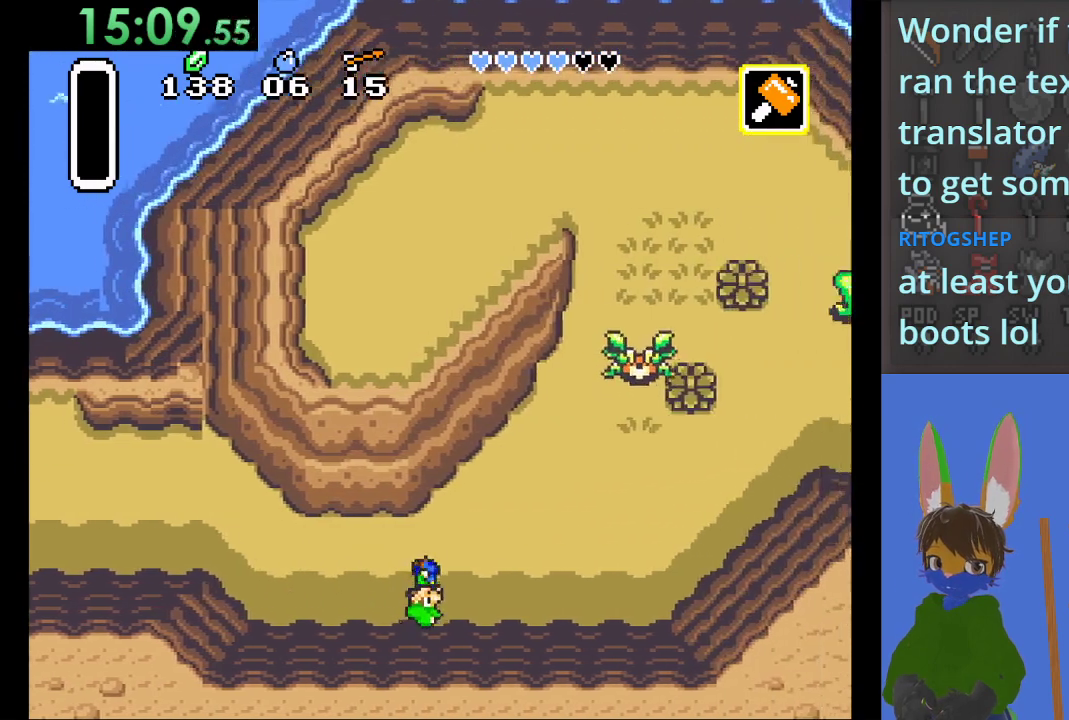
{"dt_ms": 500, "buttons": ["CIRCLE"], "left_stick": "right", "right_stick": "center", "events": [[200, "CIRCLE", "down"]]}
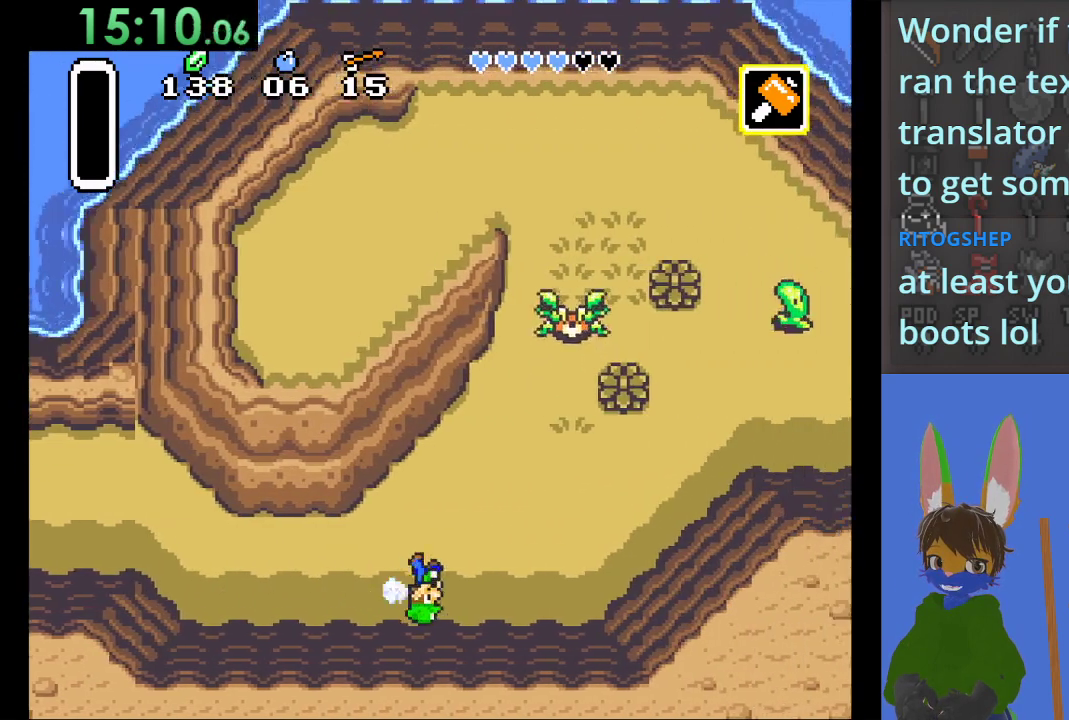
{"dt_ms": 500, "buttons": ["CIRCLE"], "left_stick": "right", "right_stick": "center", "events": []}
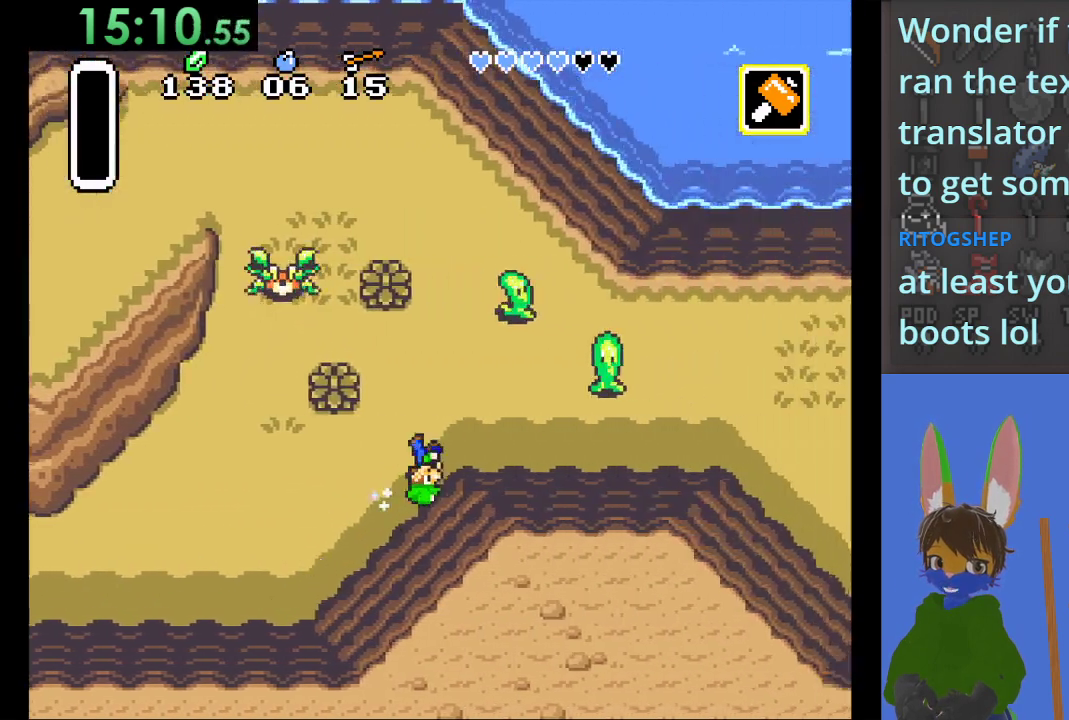
{"dt_ms": 500, "buttons": ["CIRCLE"], "left_stick": "right", "right_stick": "center", "events": []}
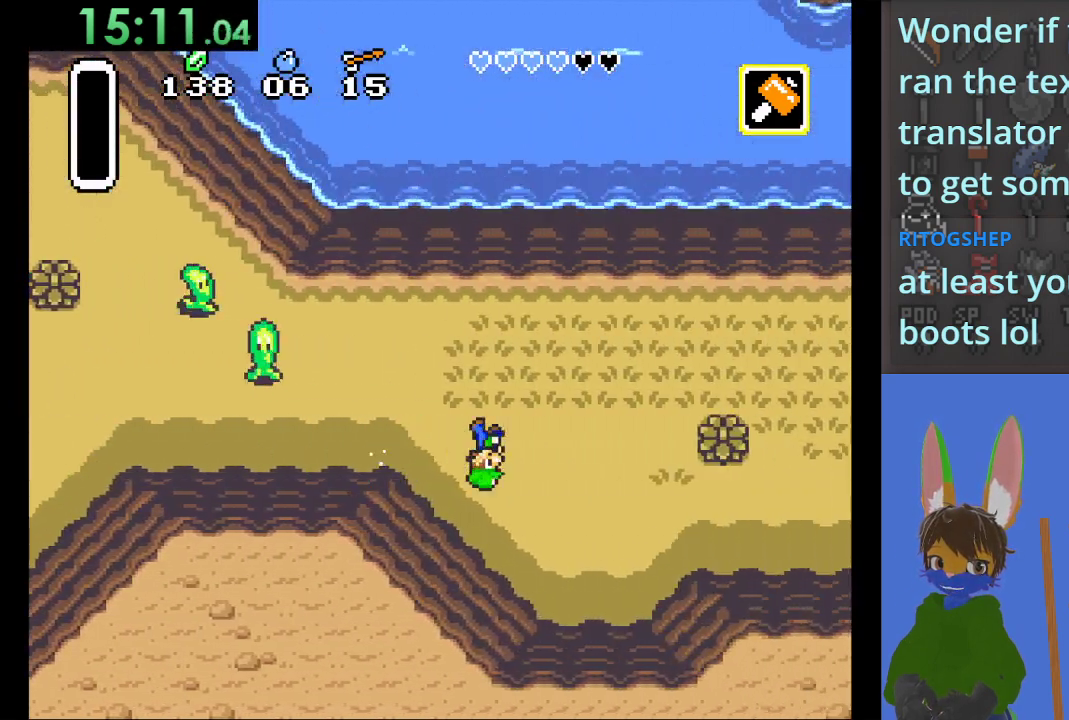
{"dt_ms": 500, "buttons": [], "left_stick": "up-right", "right_stick": "center", "events": [[100, "left_stick", "up-right"], [267, "CIRCLE", "up"]]}
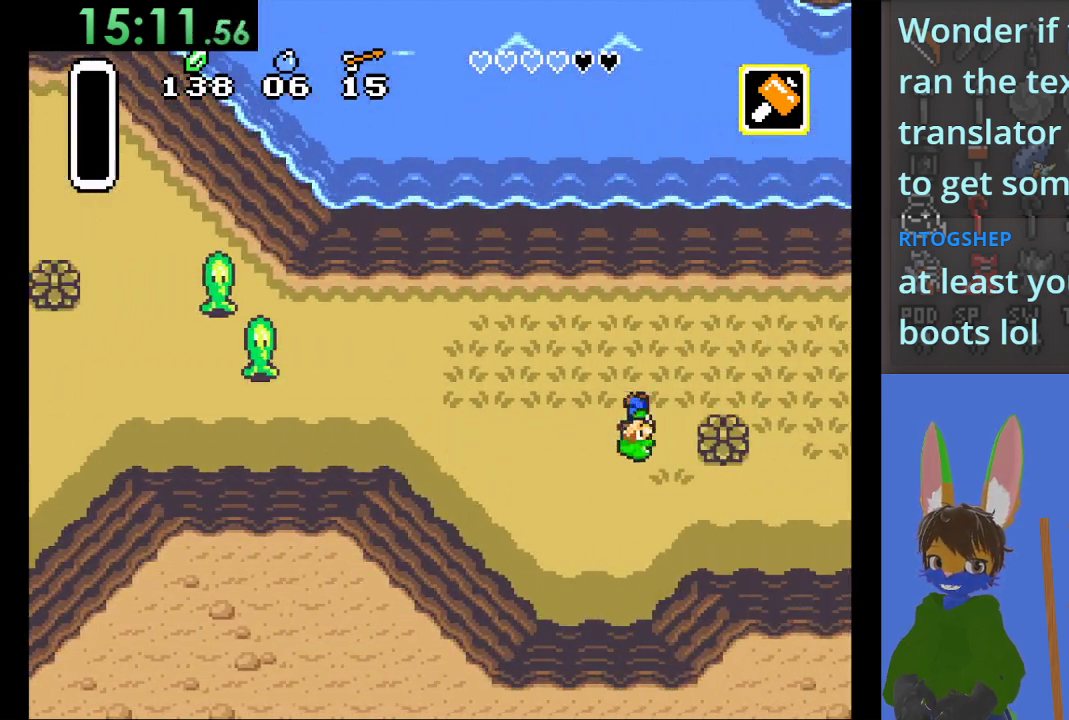
{"dt_ms": 500, "buttons": [], "left_stick": "right", "right_stick": "center", "events": [[133, "left_stick", "right"]]}
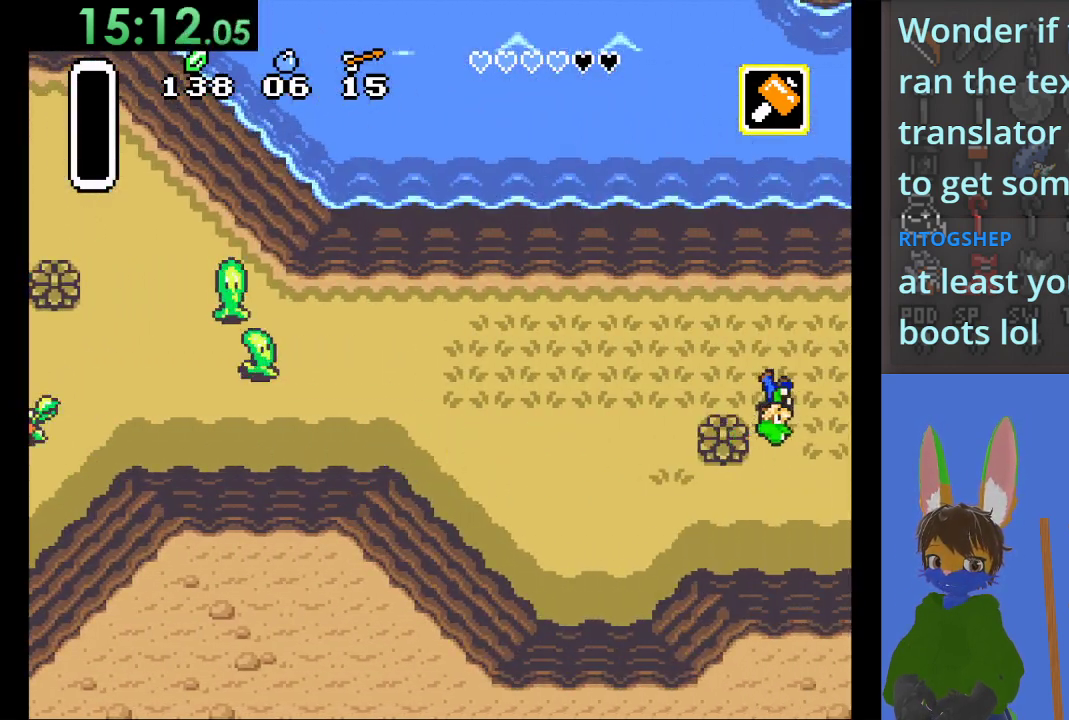
{"dt_ms": 500, "buttons": [], "left_stick": "right", "right_stick": "center", "events": []}
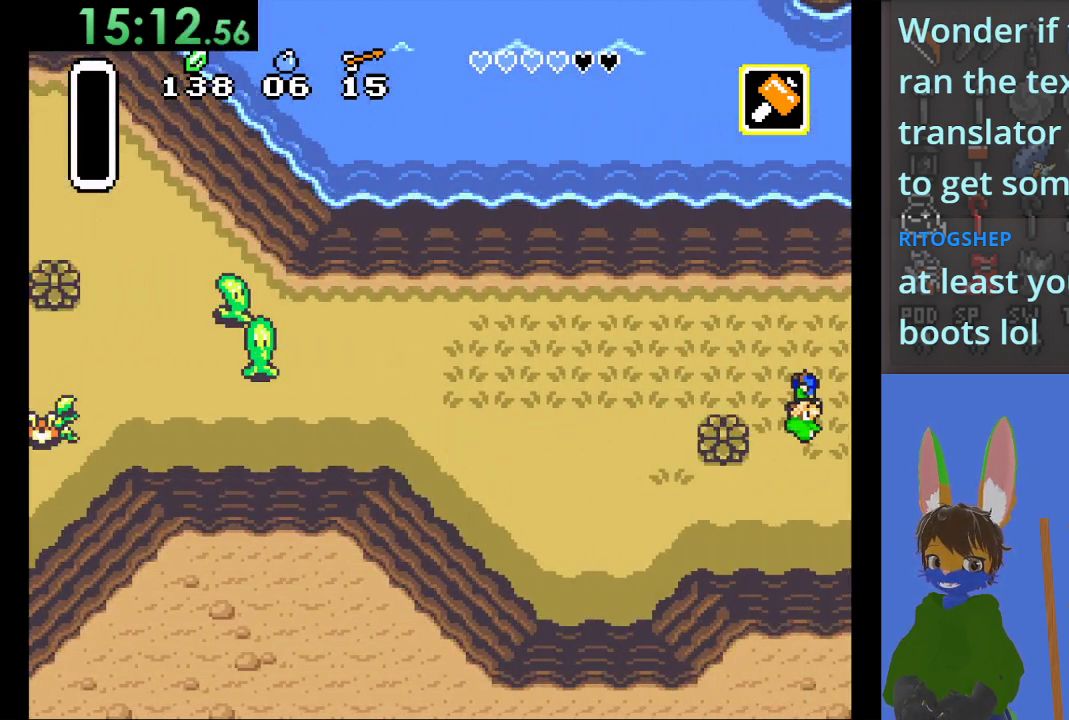
{"dt_ms": 500, "buttons": [], "left_stick": "right", "right_stick": "center", "events": []}
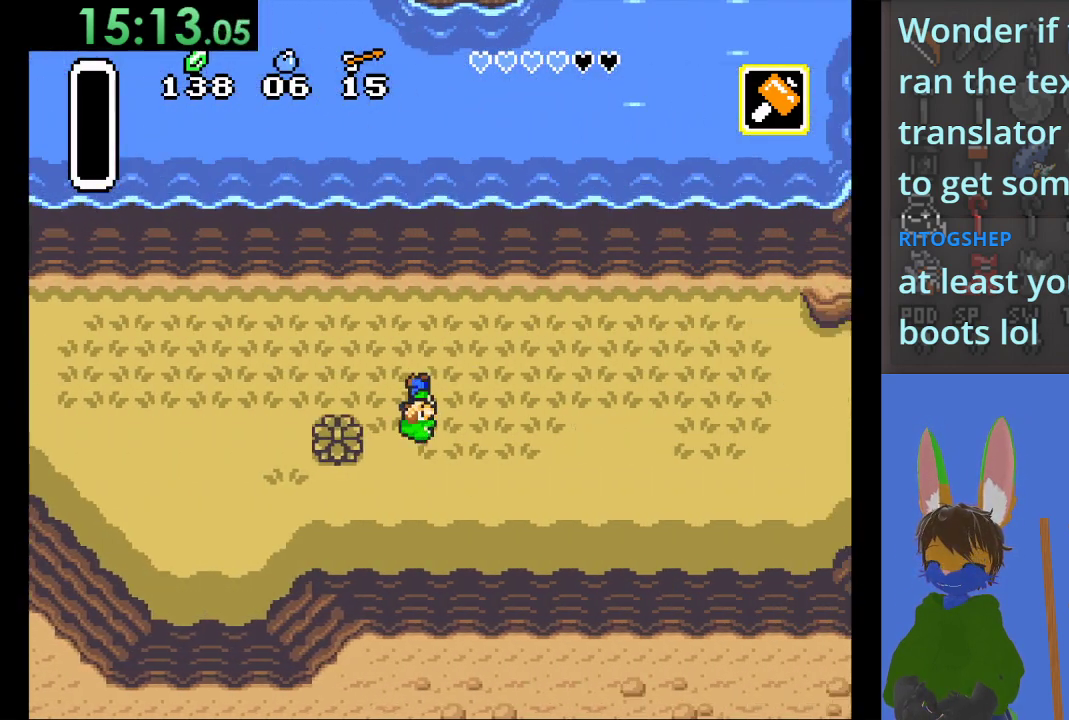
{"dt_ms": 500, "buttons": [], "left_stick": "right", "right_stick": "center", "events": []}
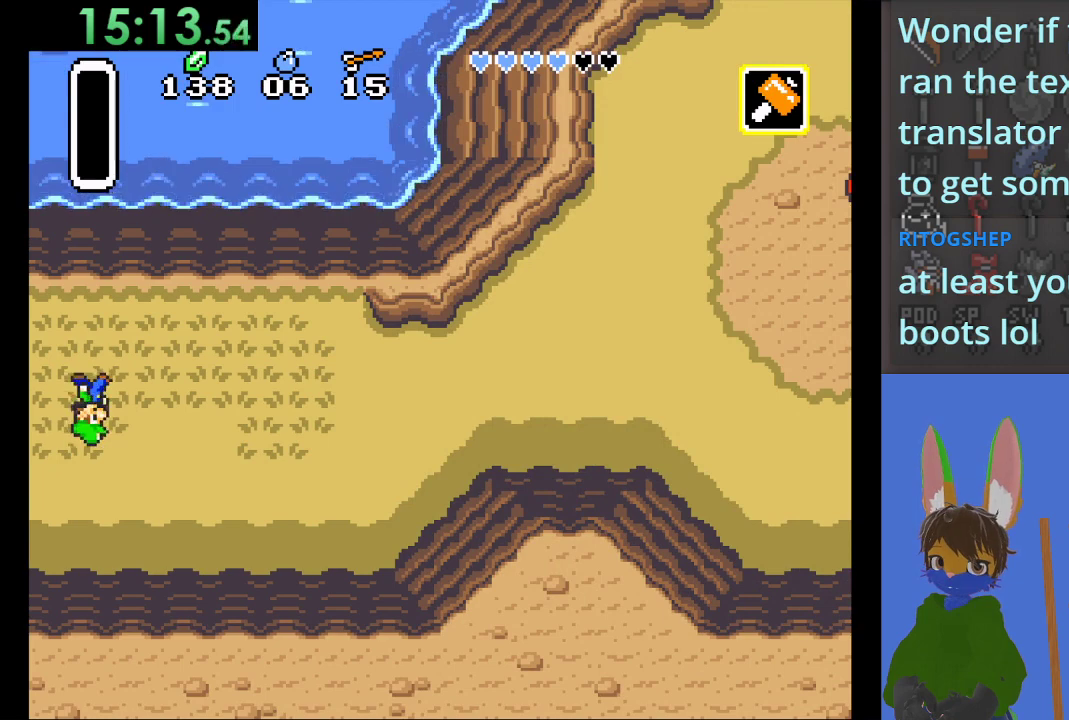
{"dt_ms": 500, "buttons": ["CIRCLE"], "left_stick": "right", "right_stick": "center", "events": [[133, "CIRCLE", "down"]]}
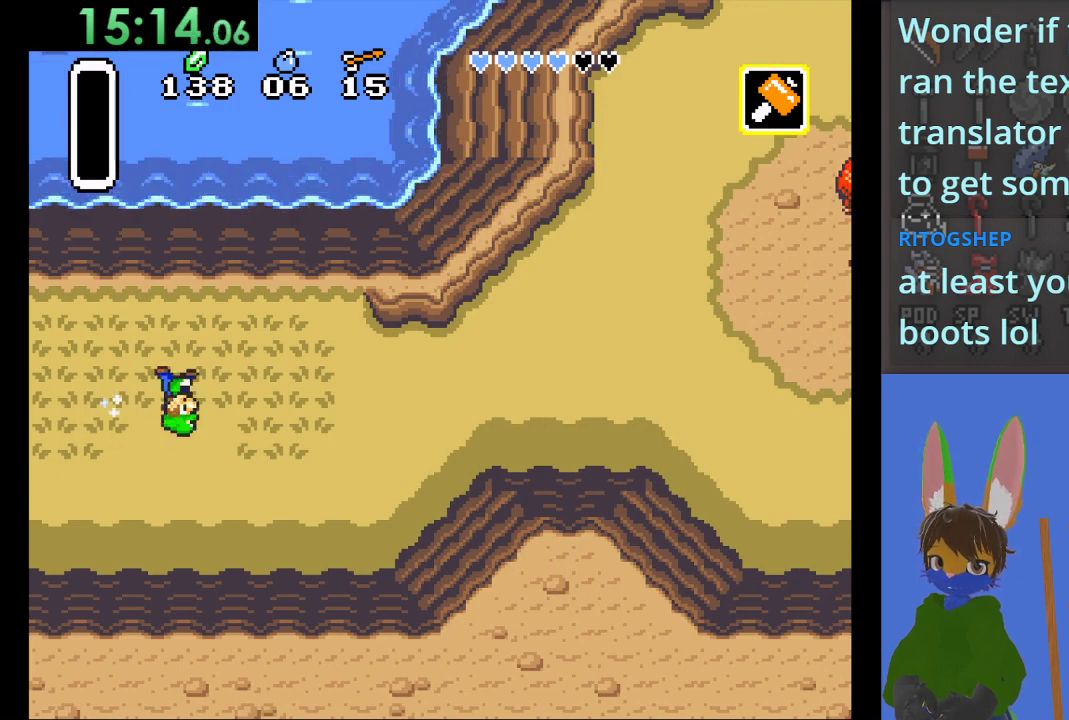
{"dt_ms": 500, "buttons": ["CIRCLE"], "left_stick": "right", "right_stick": "center", "events": []}
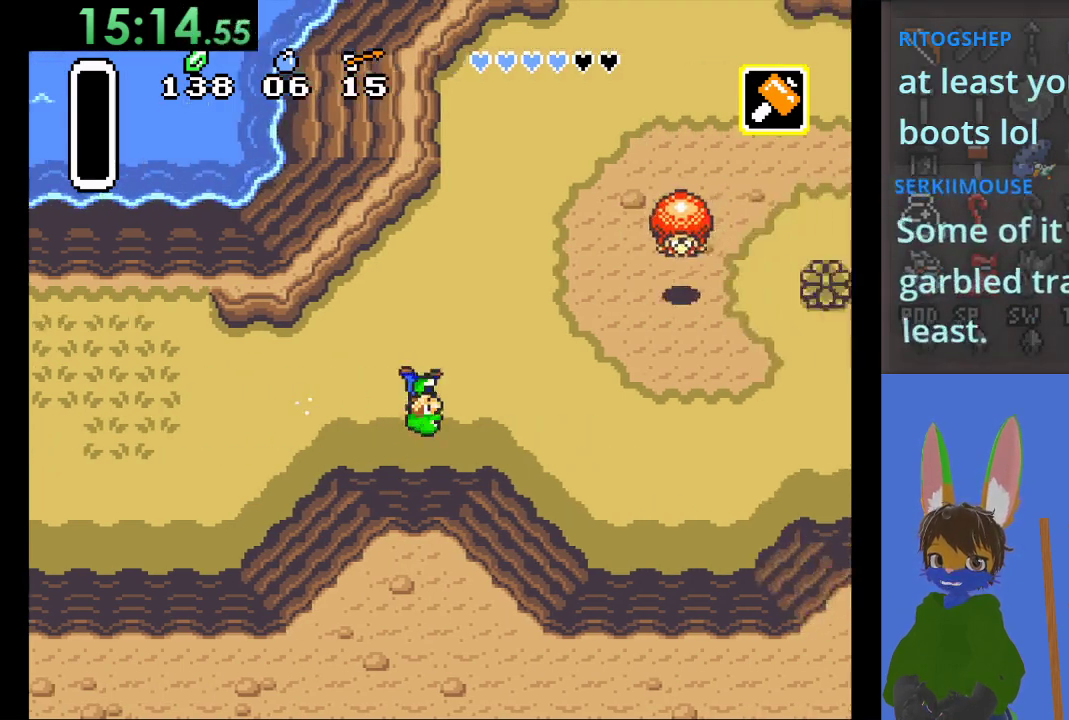
{"dt_ms": 500, "buttons": ["CIRCLE"], "left_stick": "right", "right_stick": "center", "events": []}
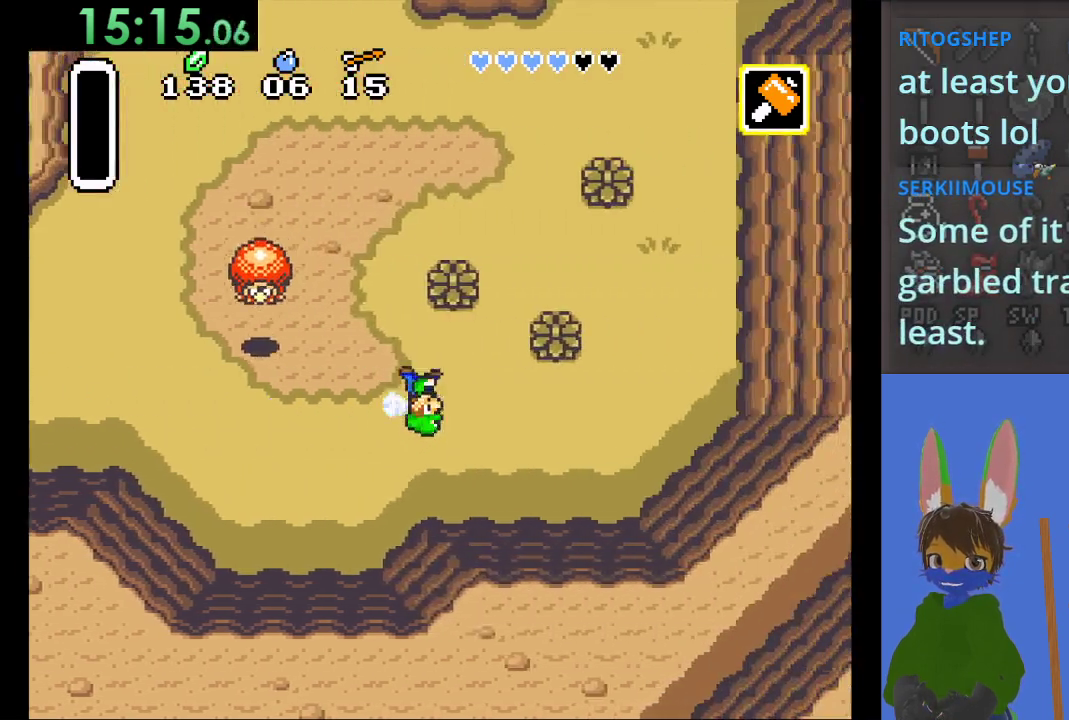
{"dt_ms": 500, "buttons": ["CIRCLE"], "left_stick": "up", "right_stick": "center", "events": [[300, "CIRCLE", "up"], [367, "left_stick", "up"], [433, "CIRCLE", "down"]]}
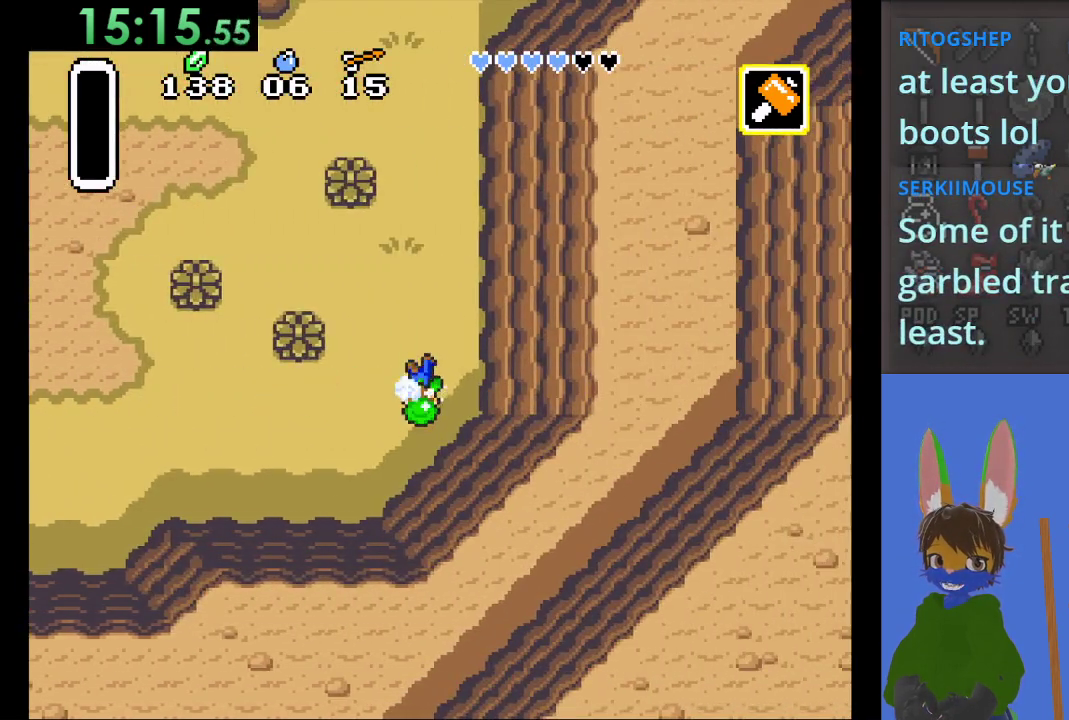
{"dt_ms": 500, "buttons": ["CIRCLE"], "left_stick": "up", "right_stick": "center", "events": []}
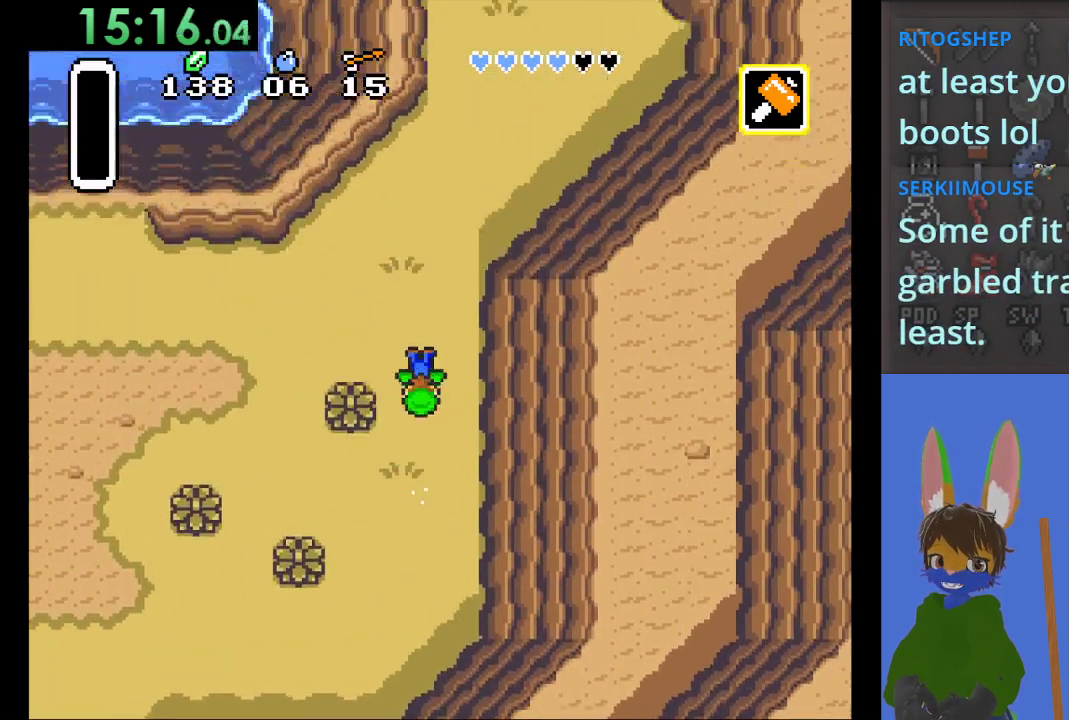
{"dt_ms": 500, "buttons": ["CIRCLE"], "left_stick": "up", "right_stick": "center", "events": []}
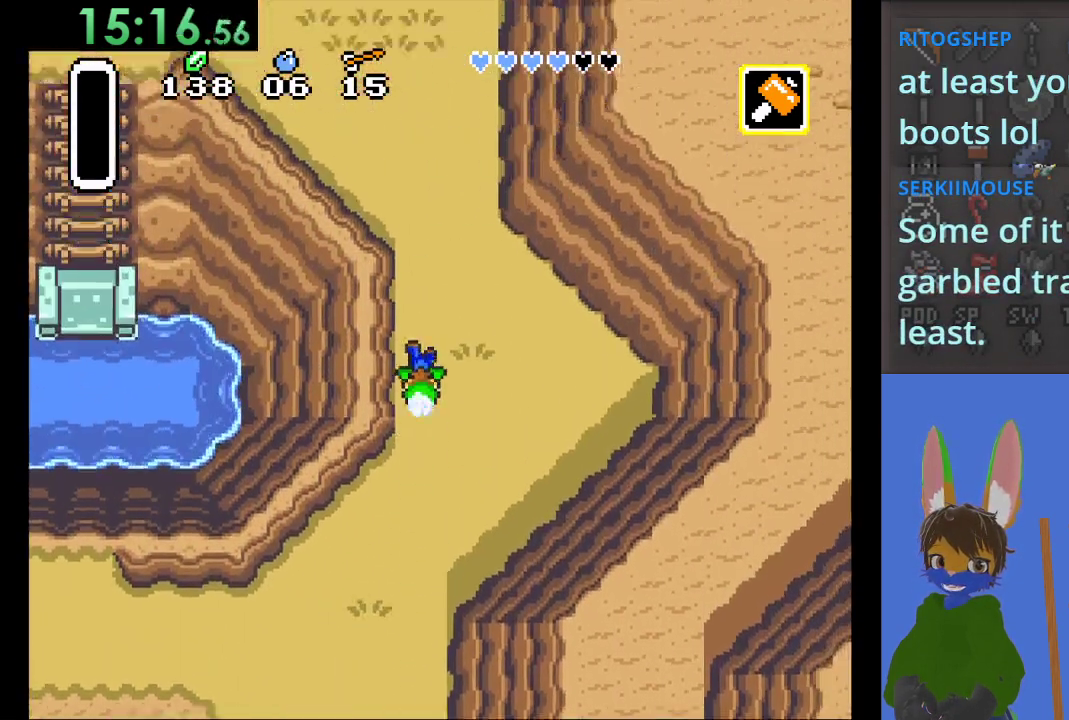
{"dt_ms": 500, "buttons": ["CIRCLE"], "left_stick": "right", "right_stick": "center", "events": [[500, "left_stick", "right"]]}
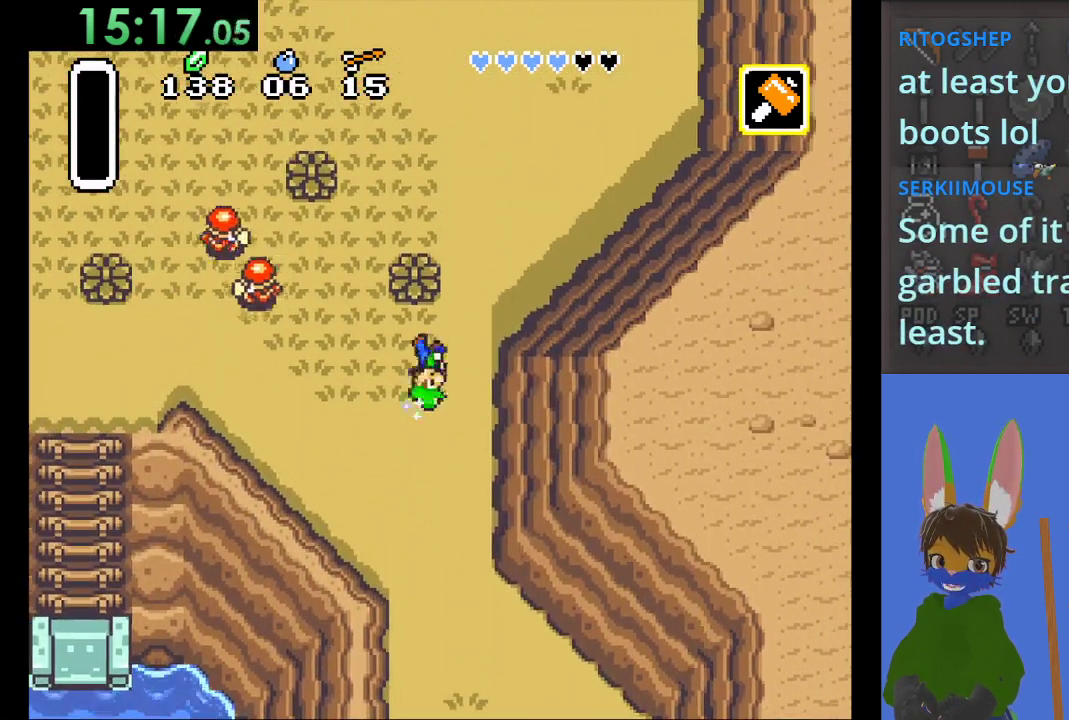
{"dt_ms": 500, "buttons": ["CIRCLE"], "left_stick": "up-left", "right_stick": "center", "events": [[67, "left_stick", "up-right"], [433, "left_stick", "center"], [500, "left_stick", "up-left"]]}
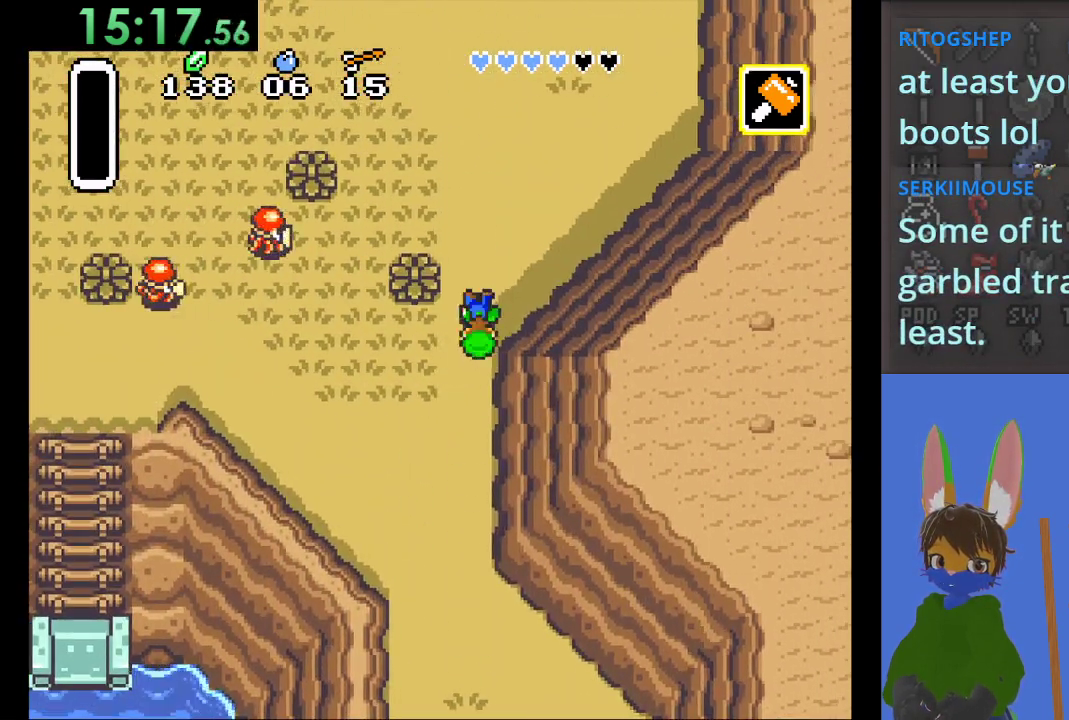
{"dt_ms": 1000, "buttons": [], "left_stick": "up", "right_stick": "center"}
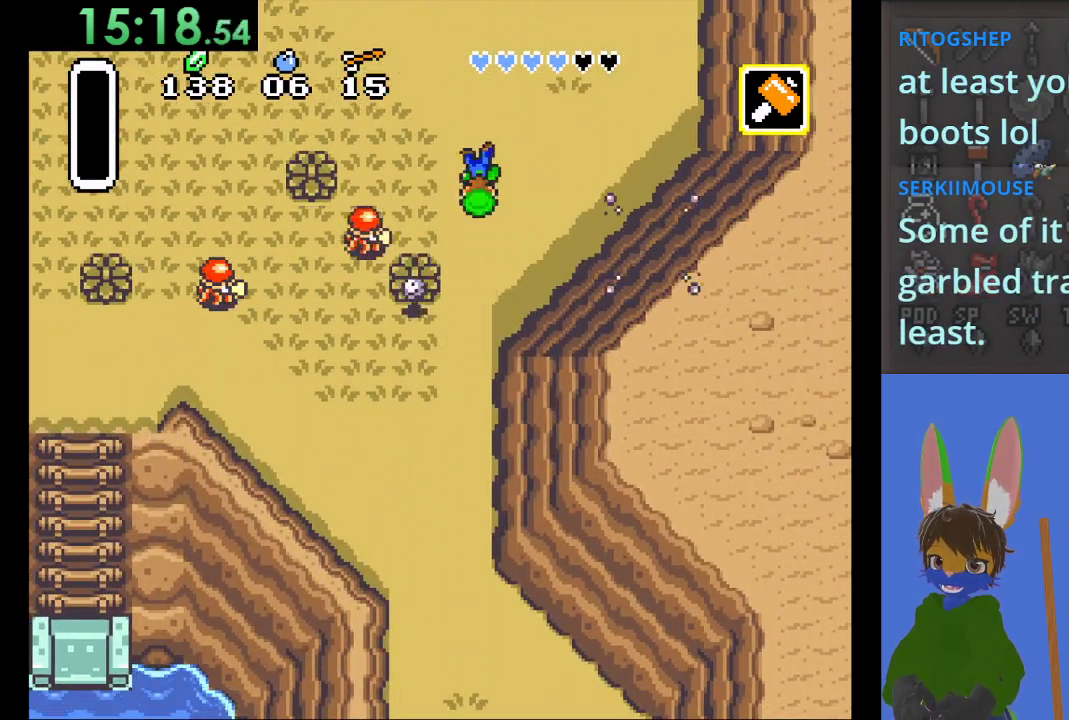
{"dt_ms": 500, "buttons": [], "left_stick": "up", "right_stick": "center", "events": []}
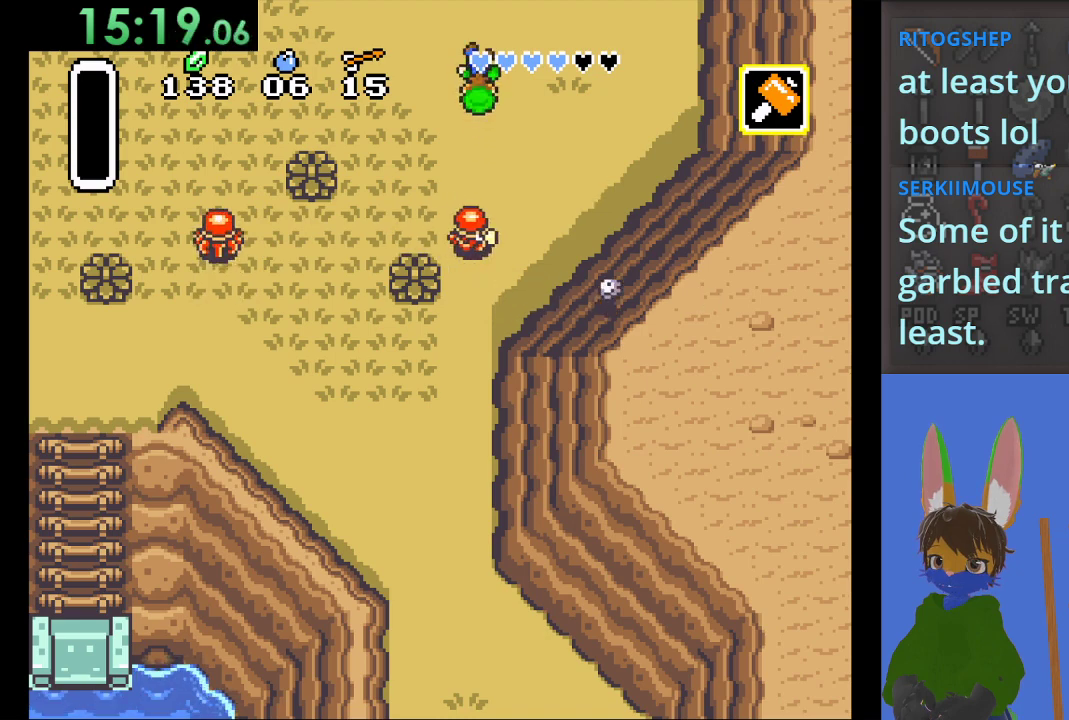
{"dt_ms": 500, "buttons": [], "left_stick": "up", "right_stick": "center", "events": []}
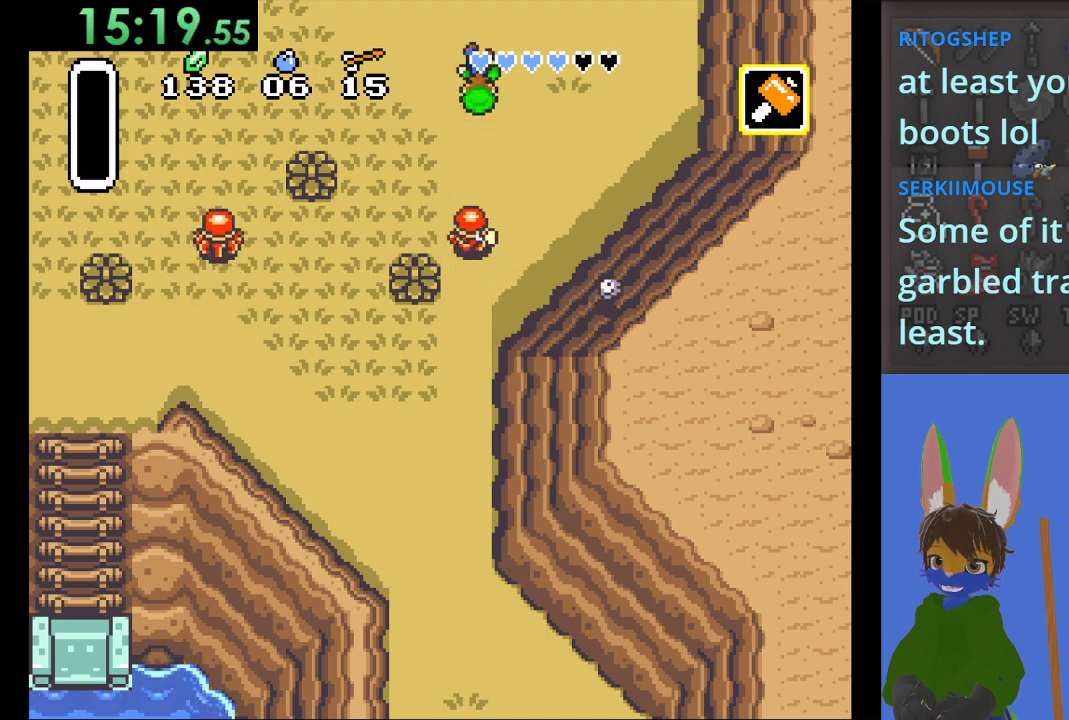
{"dt_ms": 500, "buttons": [], "left_stick": "up", "right_stick": "center", "events": []}
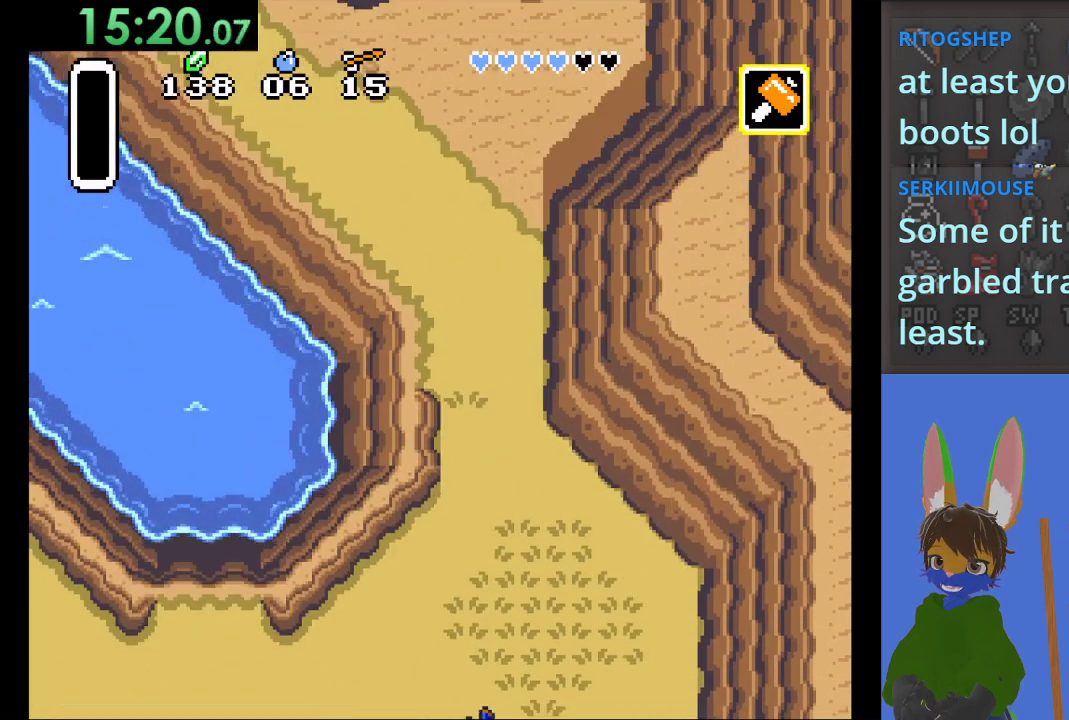
{"dt_ms": 500, "buttons": ["CIRCLE"], "left_stick": "up", "right_stick": "center", "events": [[233, "CIRCLE", "down"]]}
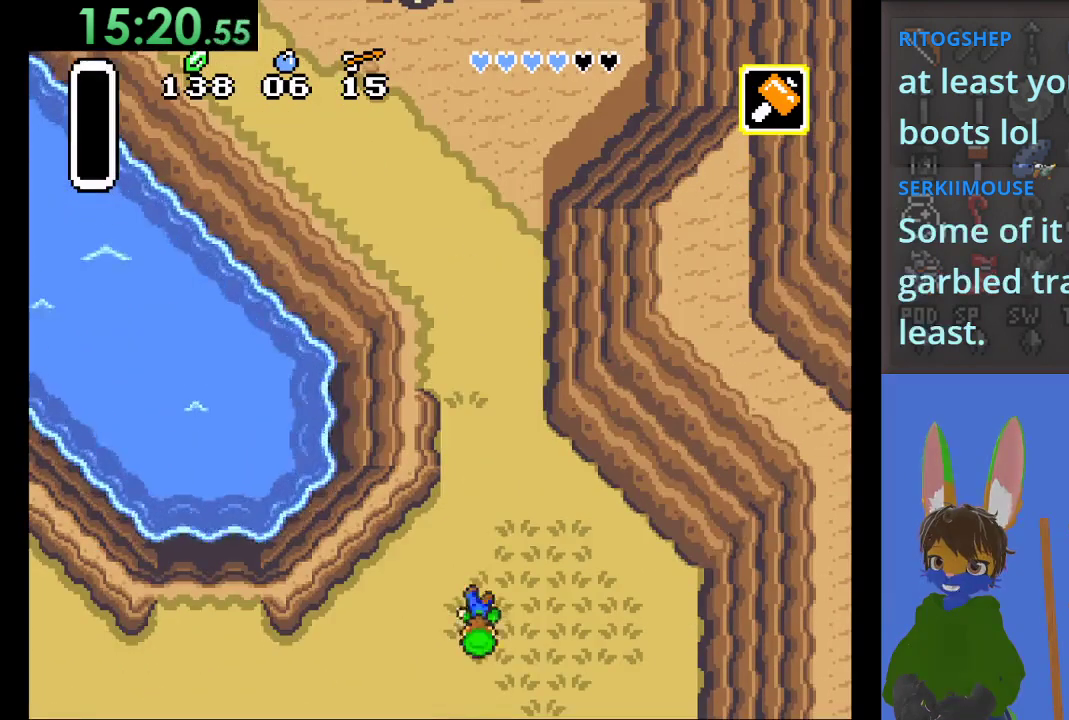
{"dt_ms": 500, "buttons": ["CIRCLE"], "left_stick": "up", "right_stick": "center", "events": []}
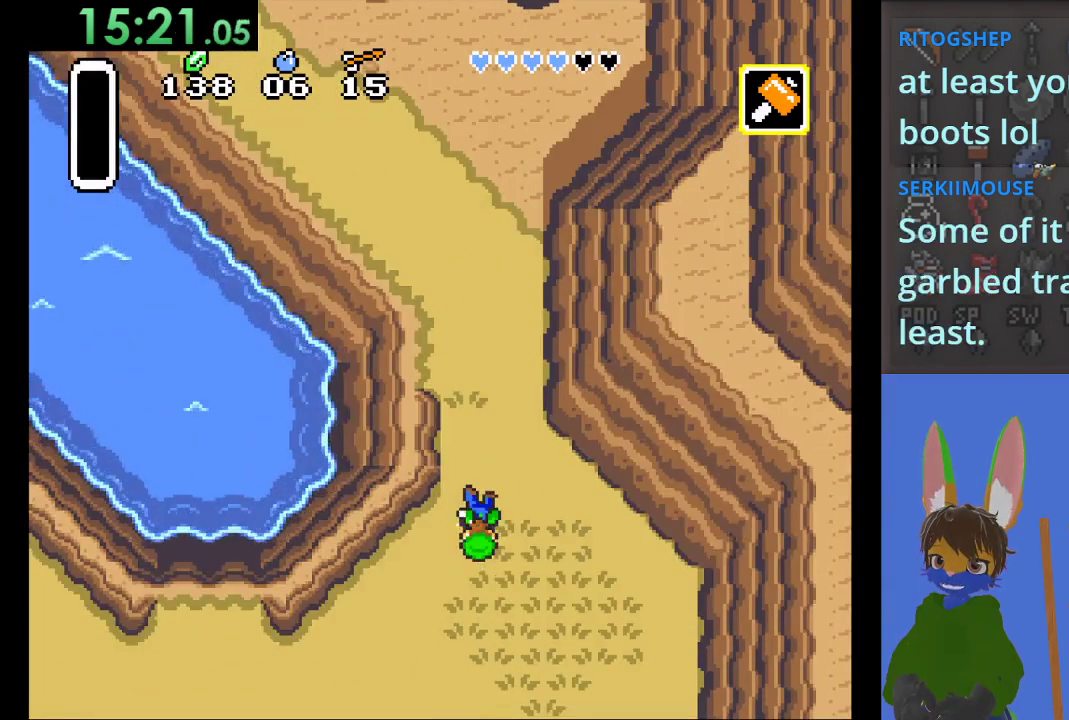
{"dt_ms": 500, "buttons": ["CIRCLE"], "left_stick": "up", "right_stick": "center", "events": []}
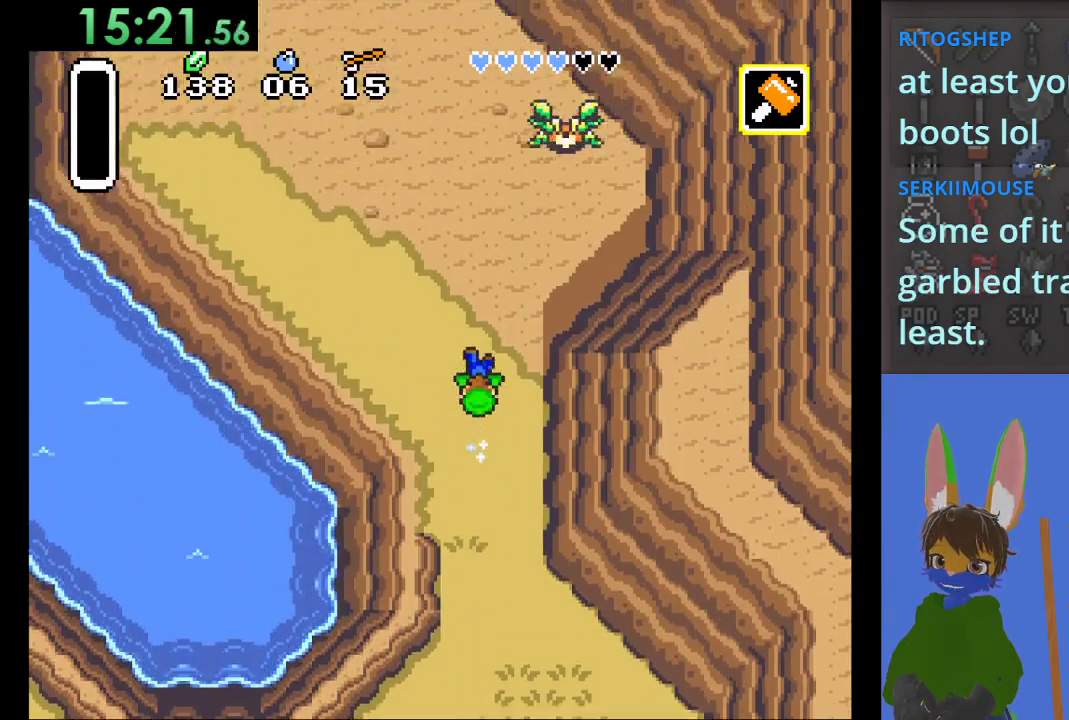
{"dt_ms": 500, "buttons": [], "left_stick": "up", "right_stick": "center", "events": [[200, "left_stick", "left"], [233, "CIRCLE", "up"], [433, "left_stick", "up"]]}
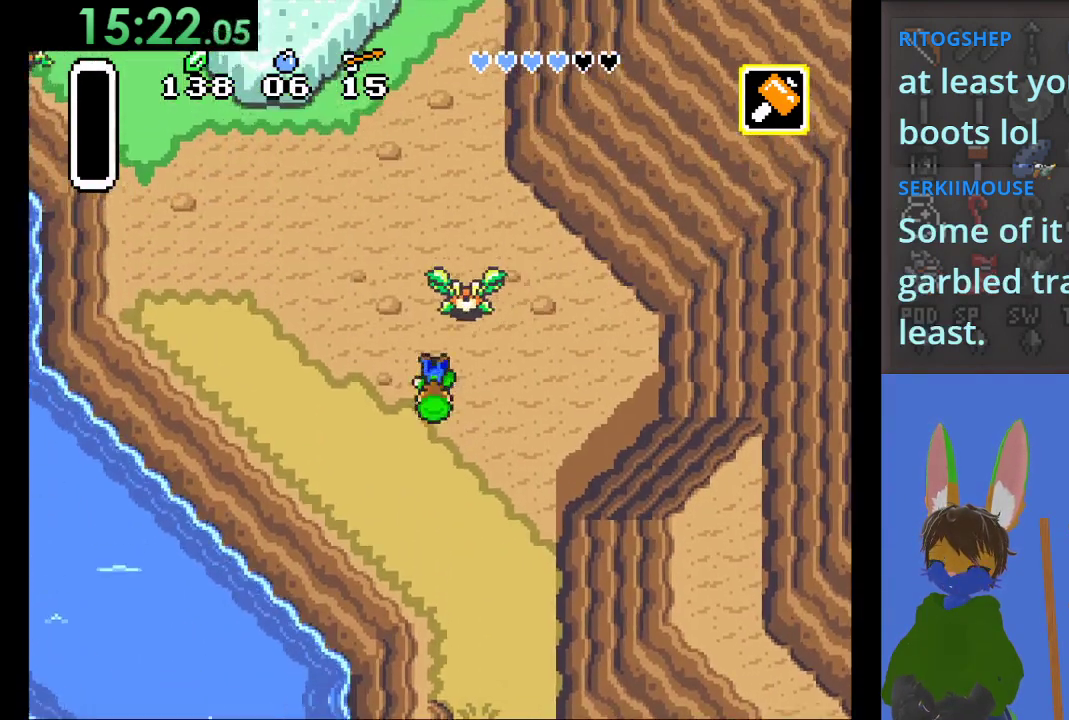
{"dt_ms": 500, "buttons": [], "left_stick": "up", "right_stick": "center", "events": [[100, "SQUARE", "down"], [333, "SQUARE", "up"]]}
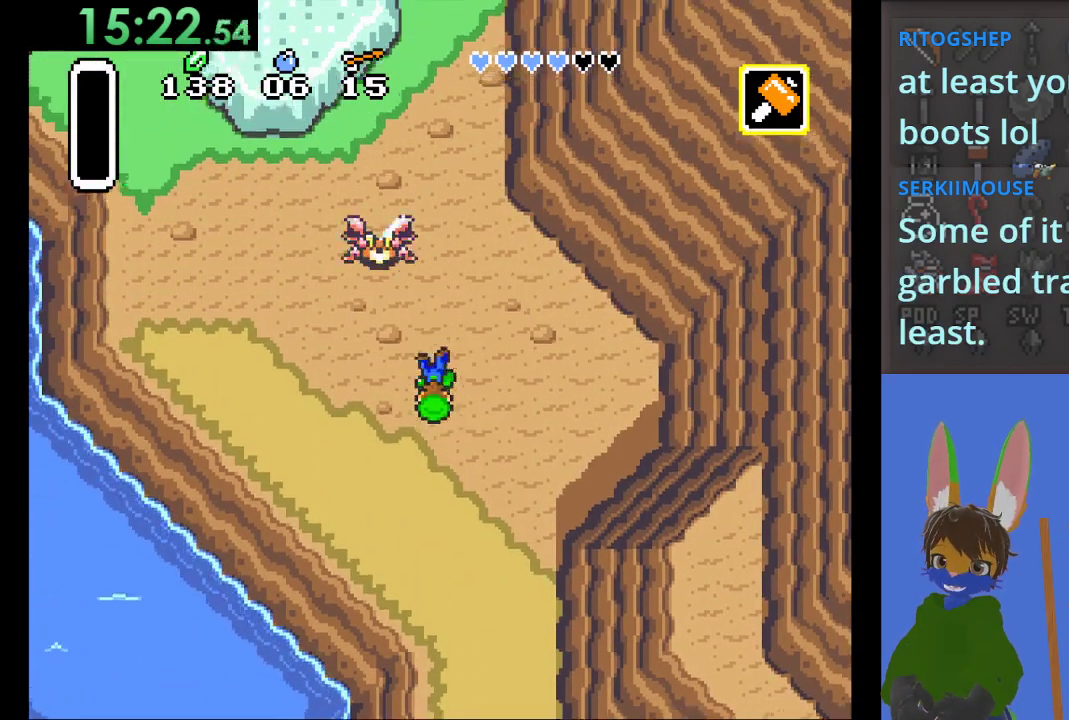
{"dt_ms": 500, "buttons": ["CIRCLE"], "left_stick": "up", "right_stick": "center", "events": [[267, "CIRCLE", "down"]]}